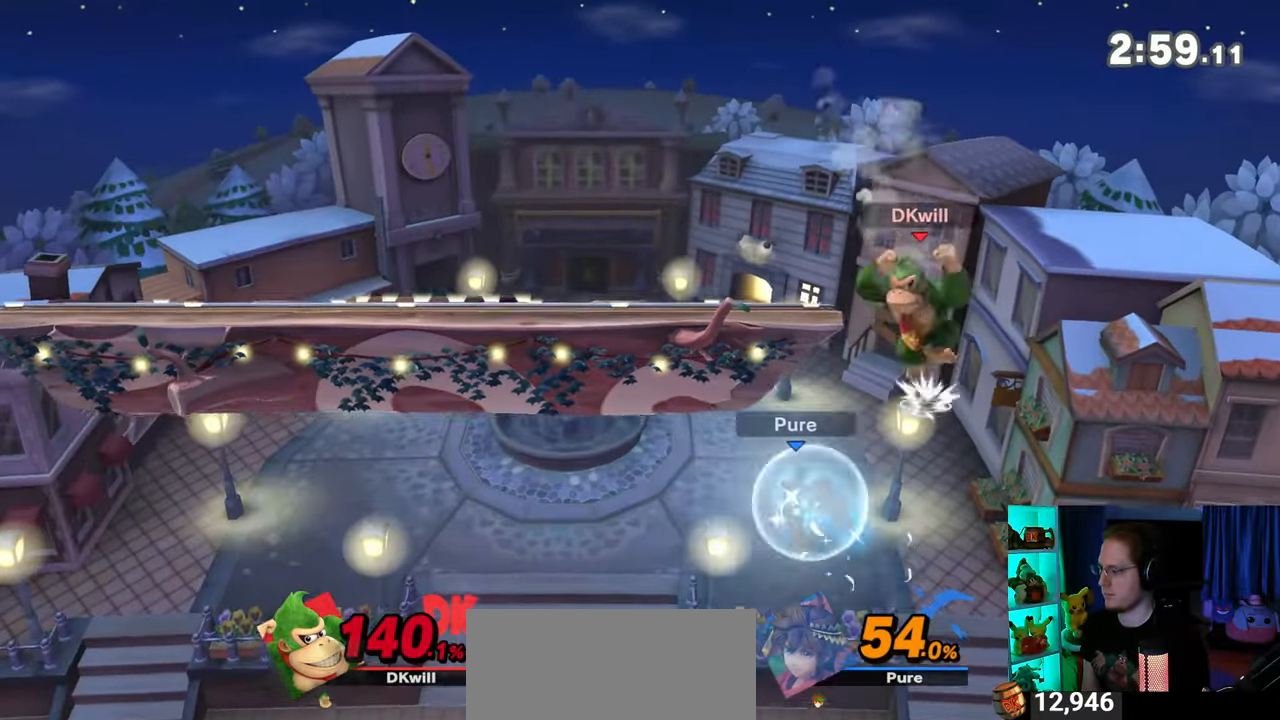
Gameplay with a controller (Nintendo layout); each line is a JSON object with the inputs held at the frame after it. "events" lists button and stick changes between this image and that frame as [ms after this image, input, new state], when the widget could be followed in between. Not read: L3 R3.
{"buttons": [], "left_stick": "down-left", "right_stick": "center", "events": [[50, "Y", "up"], [83, "left_stick", "up-left"], [300, "left_stick", "down-left"]]}
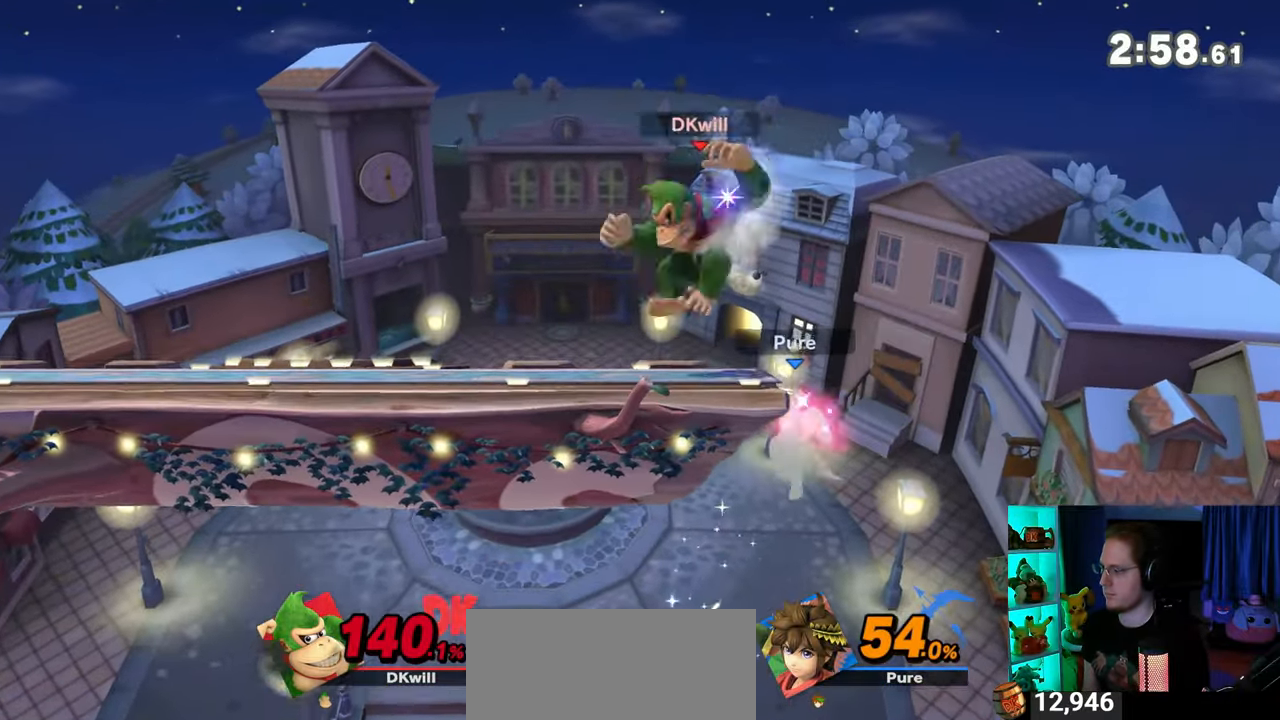
{"buttons": [], "left_stick": "right", "right_stick": "center", "events": [[50, "left_stick", "center"], [117, "left_stick", "left"], [217, "left_stick", "center"], [400, "Y", "down"], [433, "Y", "up"], [433, "left_stick", "right"]]}
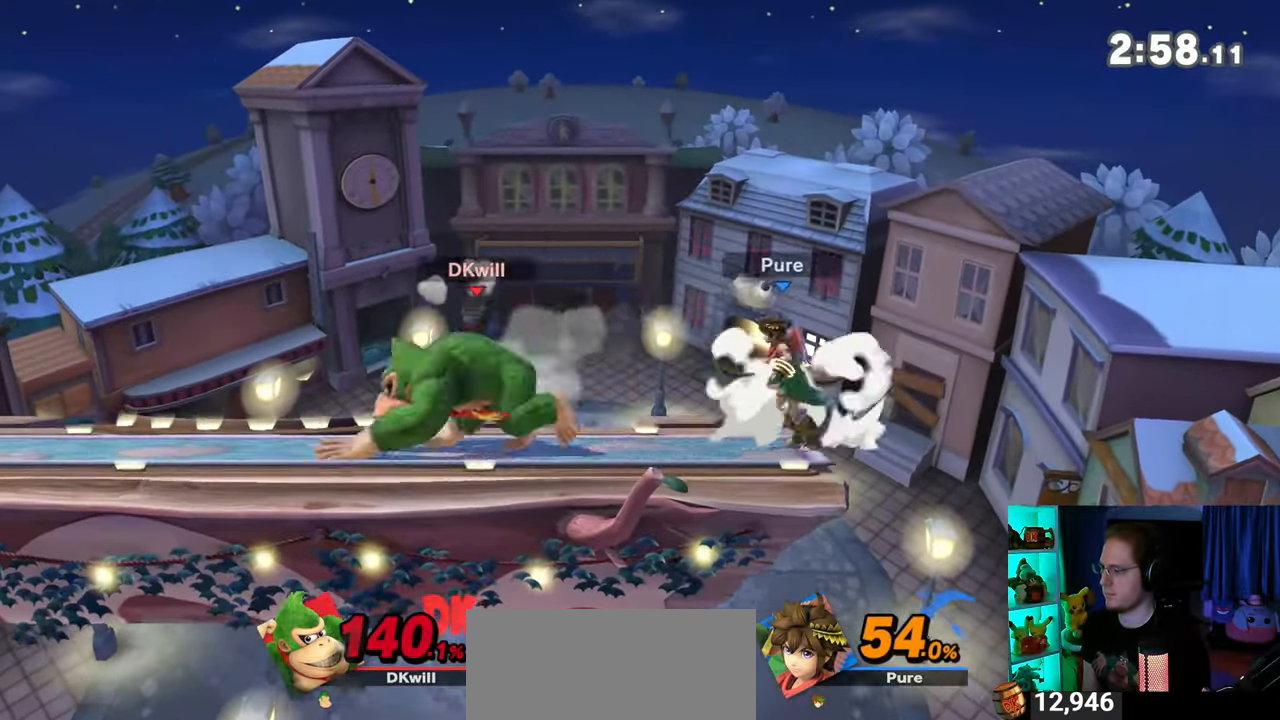
{"buttons": [], "left_stick": "down", "right_stick": "center", "events": [[267, "A", "down"], [267, "left_stick", "center"], [300, "A", "up"], [400, "left_stick", "right"], [500, "left_stick", "down"]]}
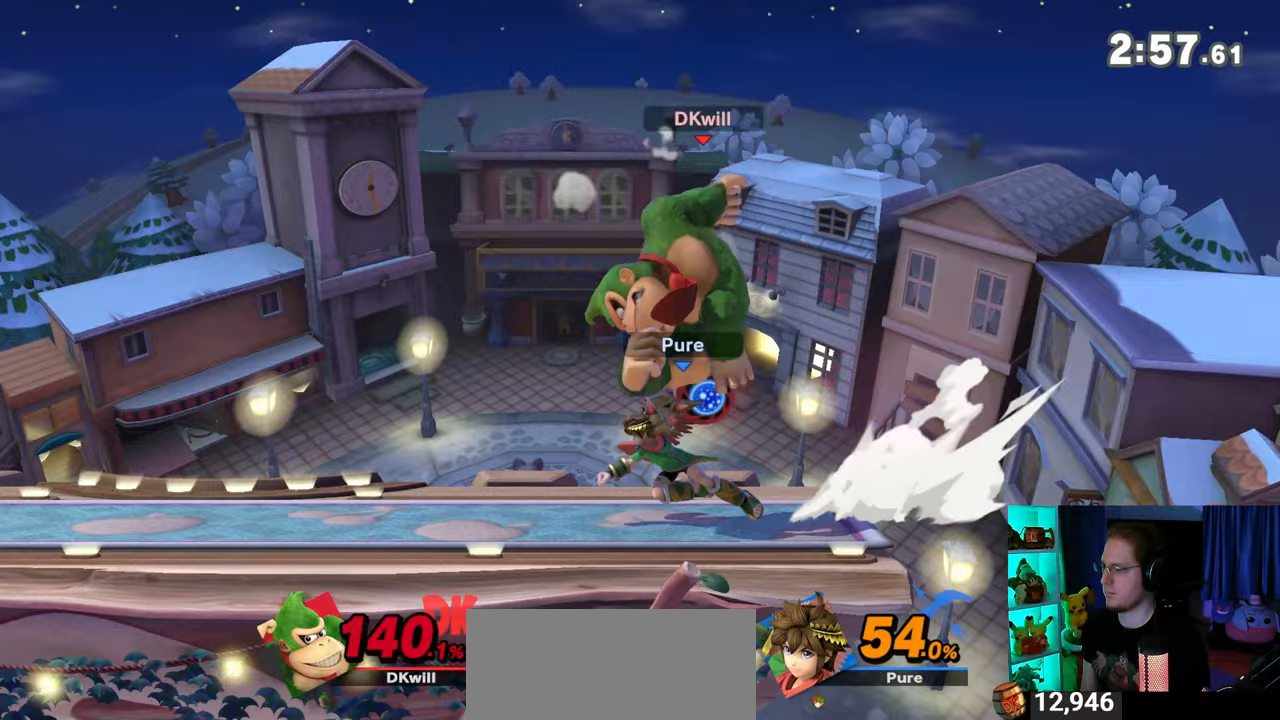
{"buttons": [], "left_stick": "left", "right_stick": "center", "events": [[33, "left_stick", "down-left"], [233, "left_stick", "left"]]}
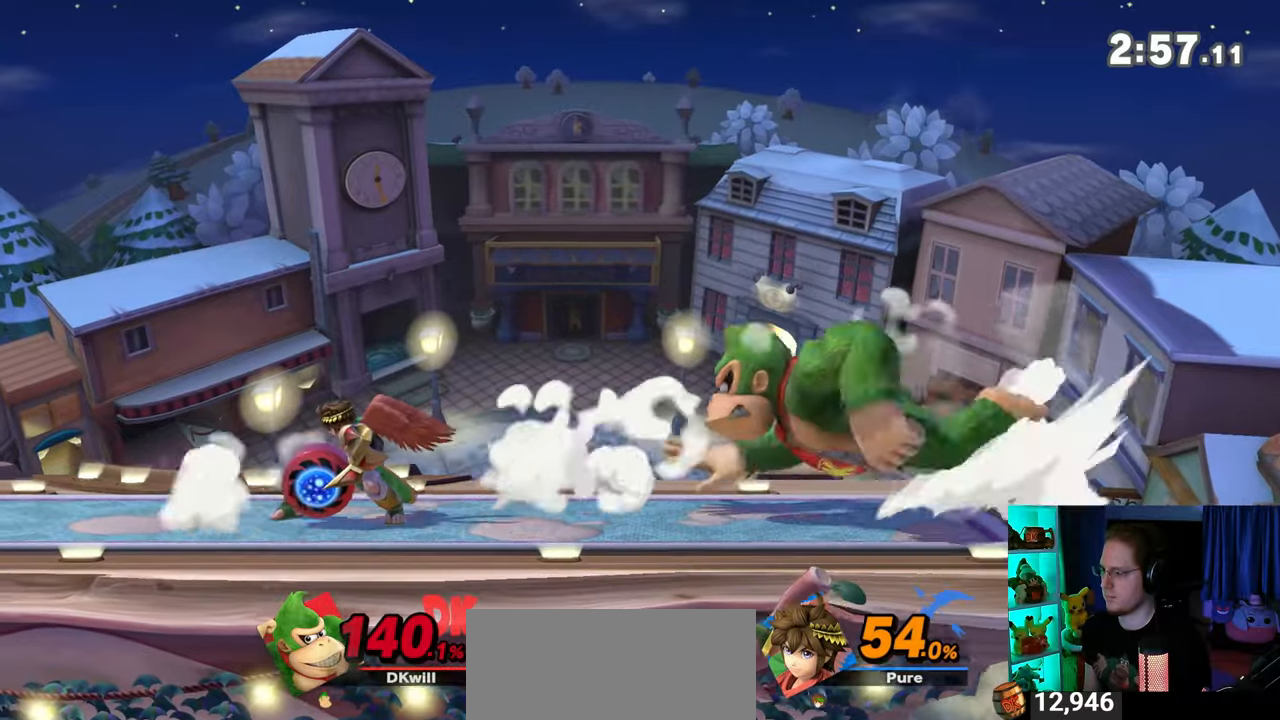
{"buttons": [], "left_stick": "left", "right_stick": "center", "events": [[117, "Y", "down"], [483, "Y", "up"]]}
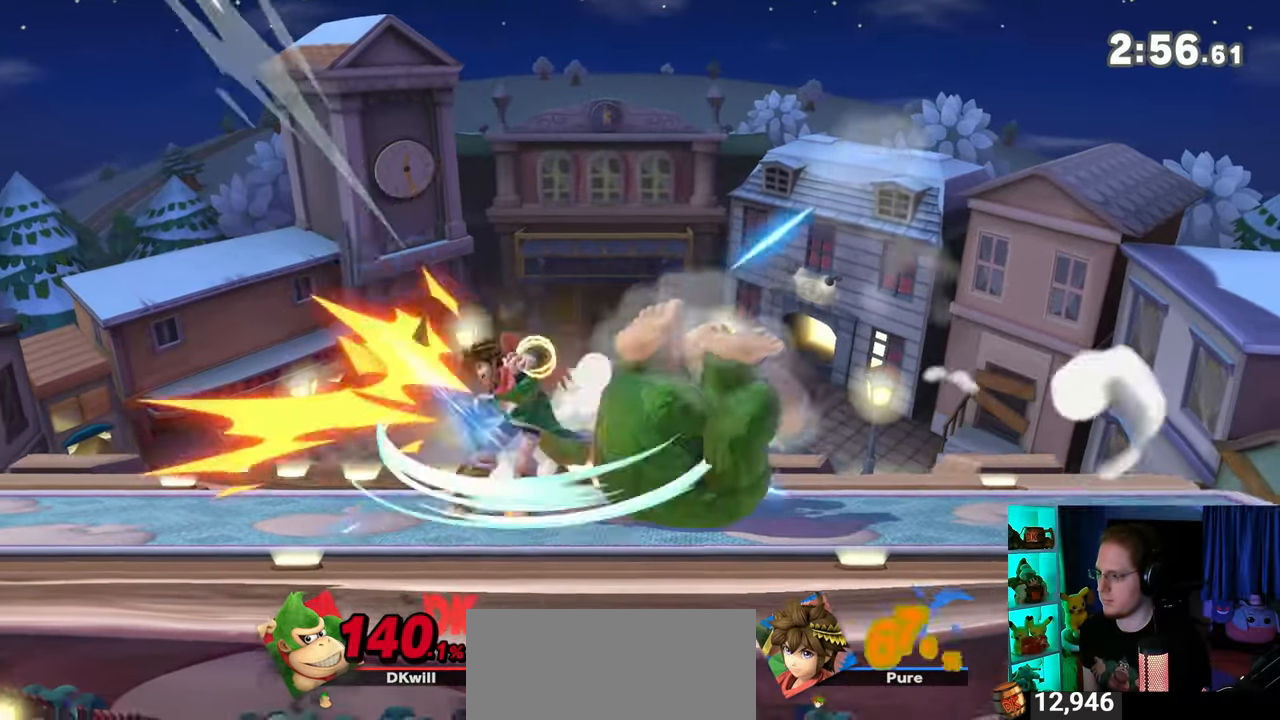
{"buttons": [], "left_stick": "left", "right_stick": "center", "events": [[50, "left_stick", "center"], [217, "left_stick", "left"]]}
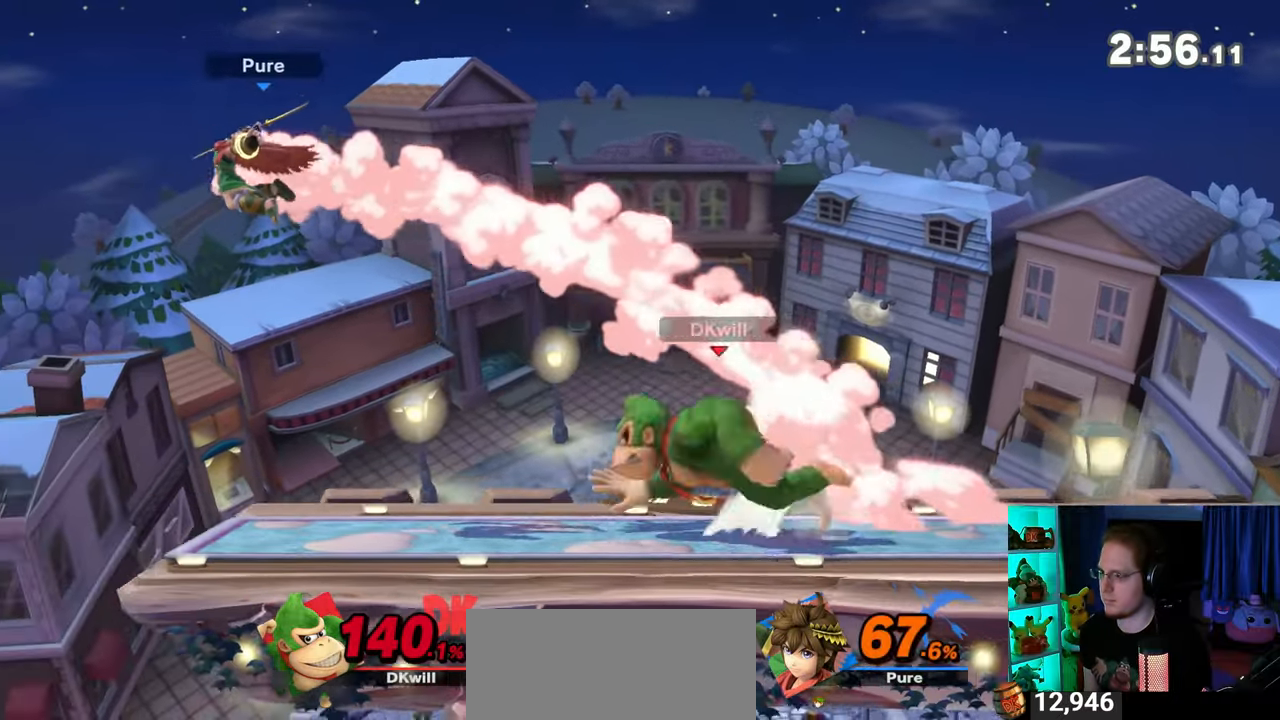
{"buttons": ["R1"], "left_stick": "center", "right_stick": "center", "events": [[400, "R1", "down"], [467, "left_stick", "center"]]}
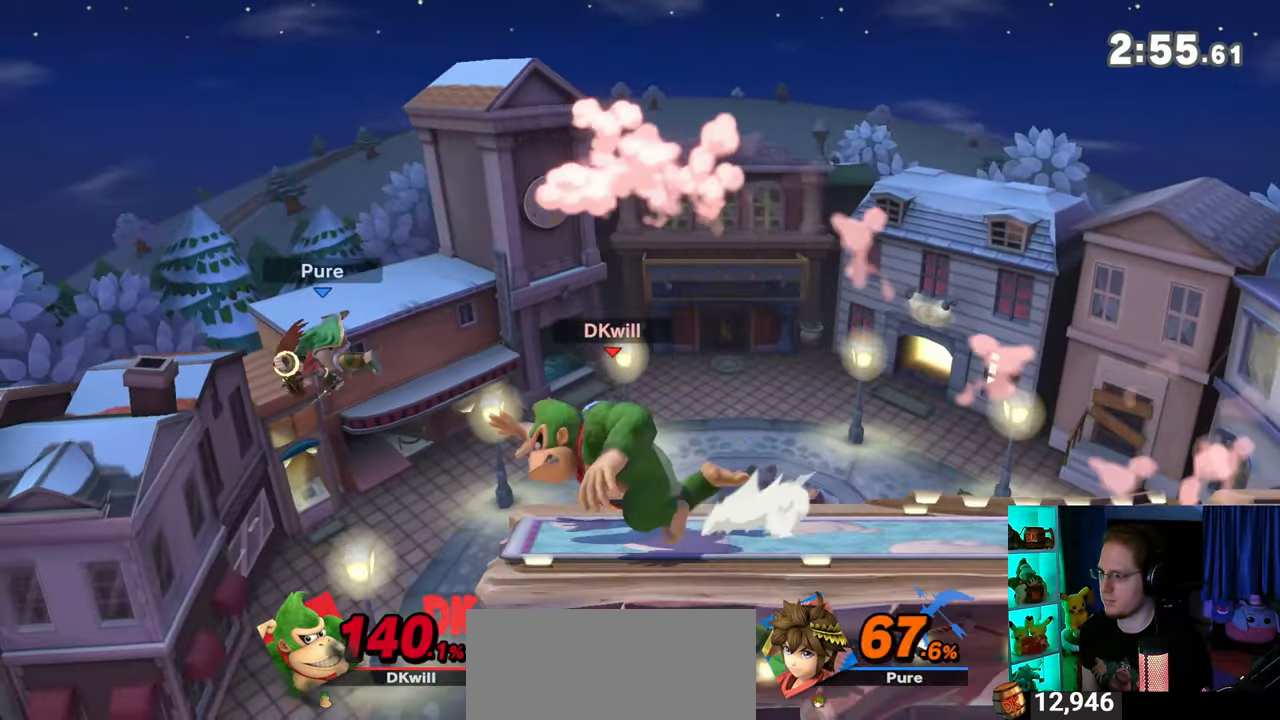
{"buttons": ["Y", "R1"], "left_stick": "center", "right_stick": "center", "events": [[367, "Y", "down"]]}
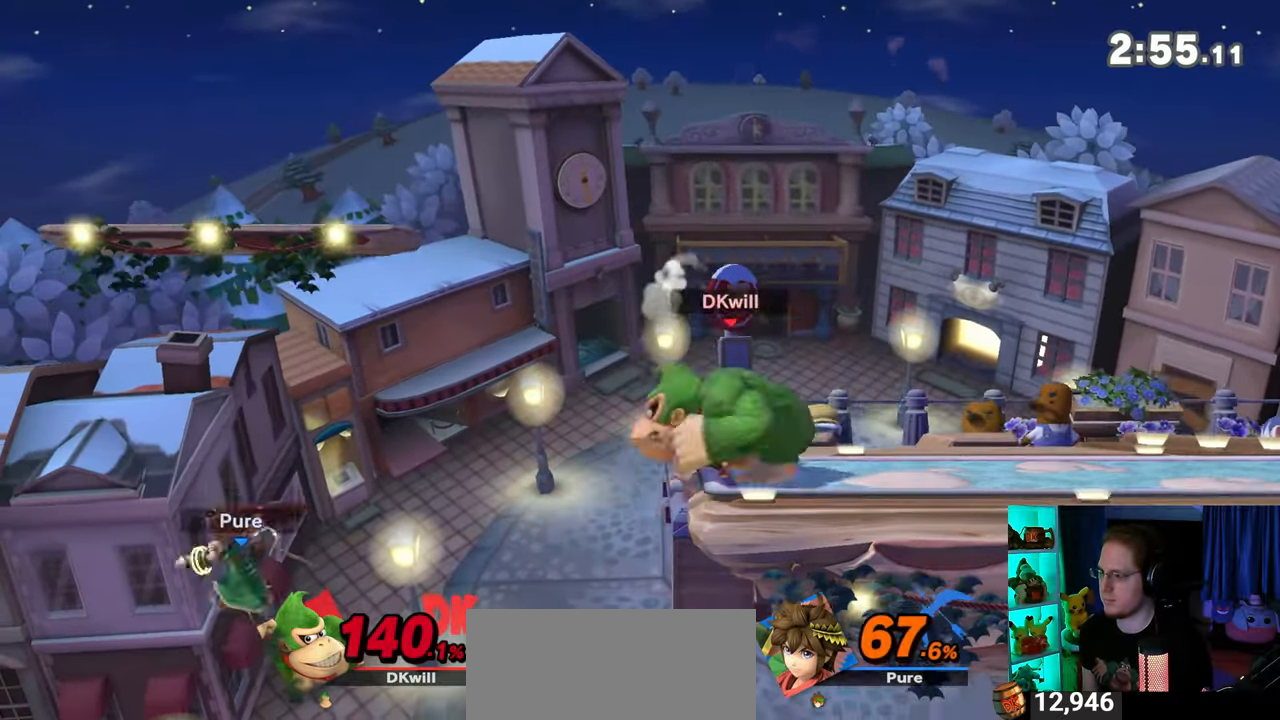
{"buttons": [], "left_stick": "up-left", "right_stick": "center", "events": [[33, "Y", "up"], [117, "R1", "up"], [300, "left_stick", "up-left"]]}
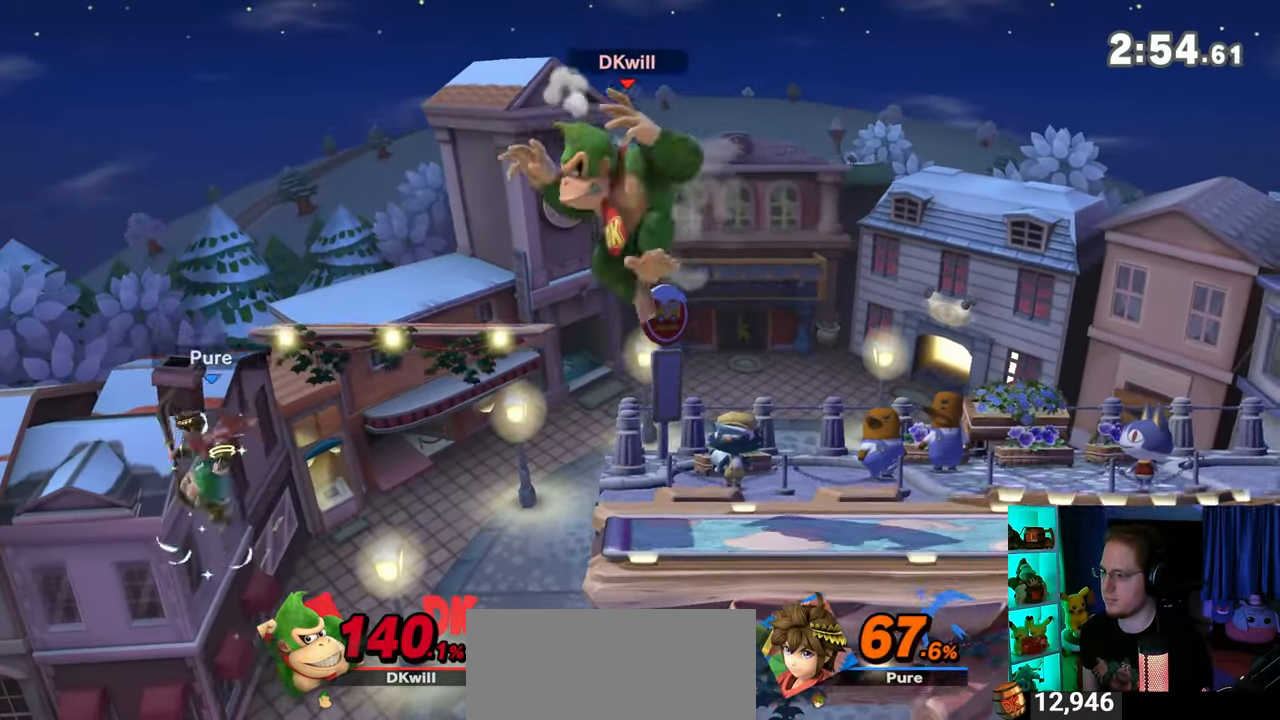
{"buttons": [], "left_stick": "right", "right_stick": "center", "events": [[217, "Y", "down"], [217, "left_stick", "right"], [267, "Y", "up"]]}
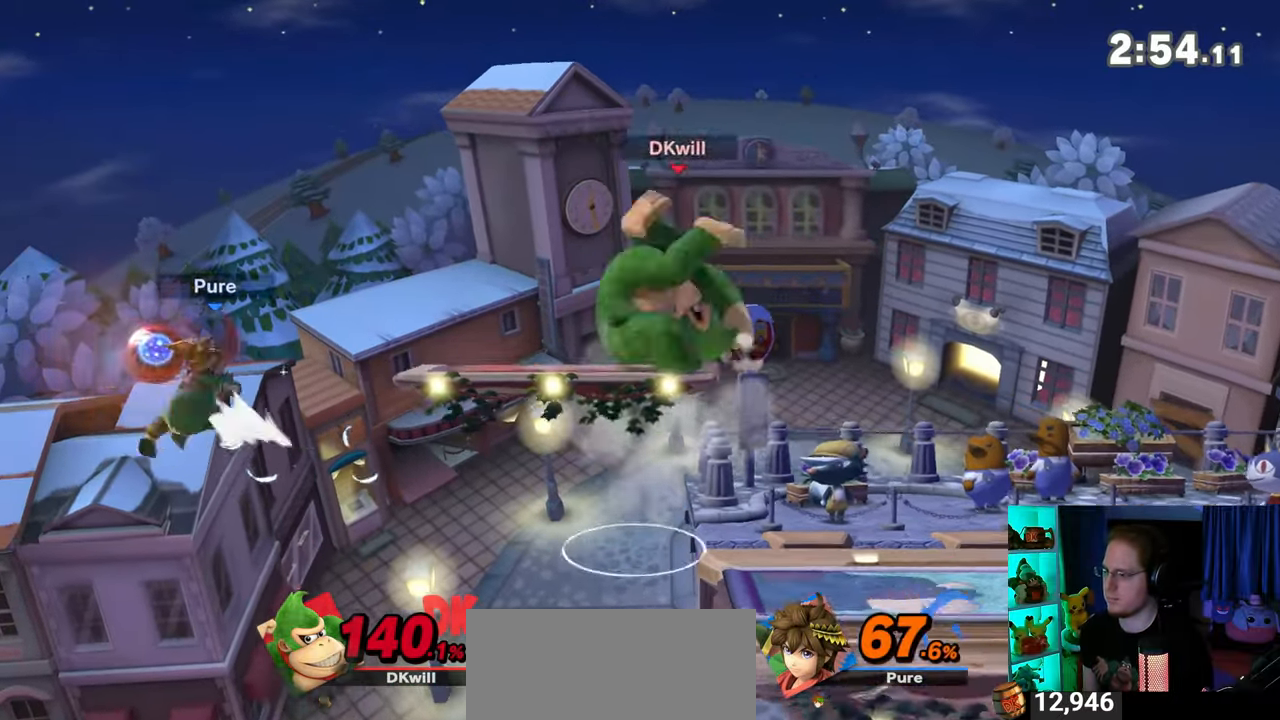
{"buttons": [], "left_stick": "down-left", "right_stick": "center", "events": [[33, "left_stick", "up-left"], [183, "left_stick", "down-left"]]}
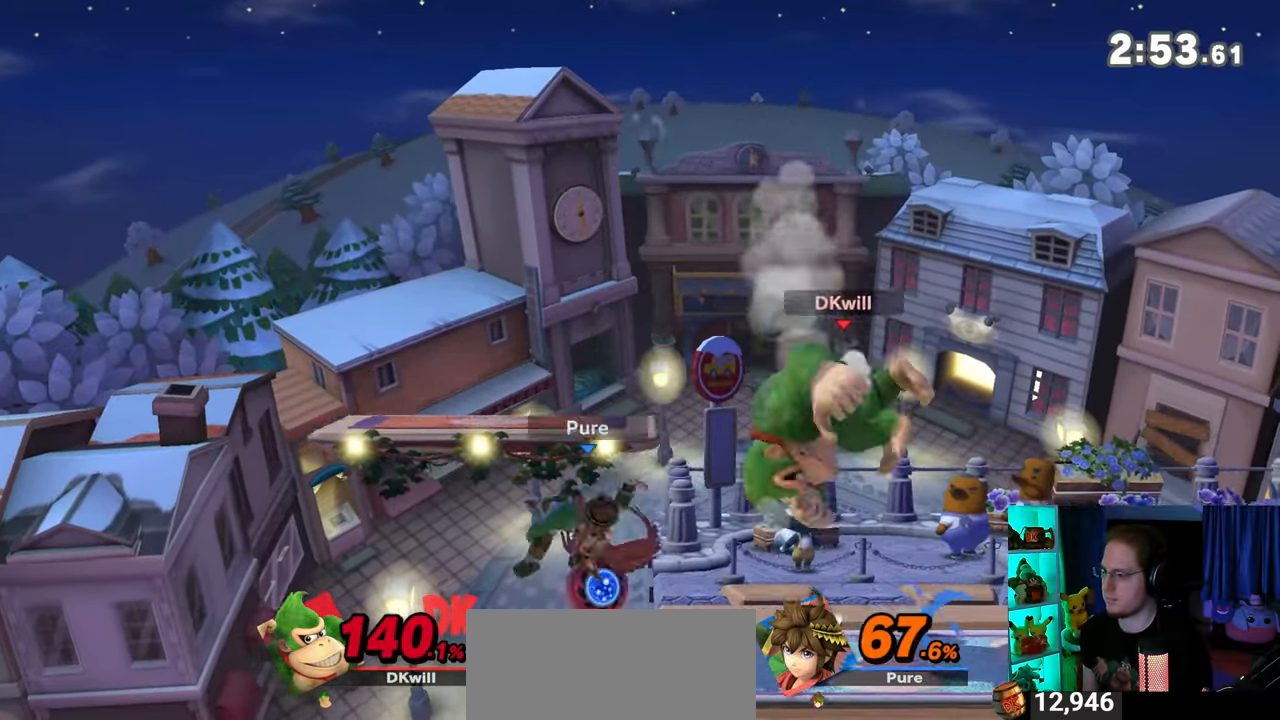
{"buttons": [], "left_stick": "down-left", "right_stick": "center", "events": [[50, "A", "down"], [83, "A", "up"], [117, "A", "down"], [200, "A", "up"], [233, "A", "down"], [467, "A", "up"]]}
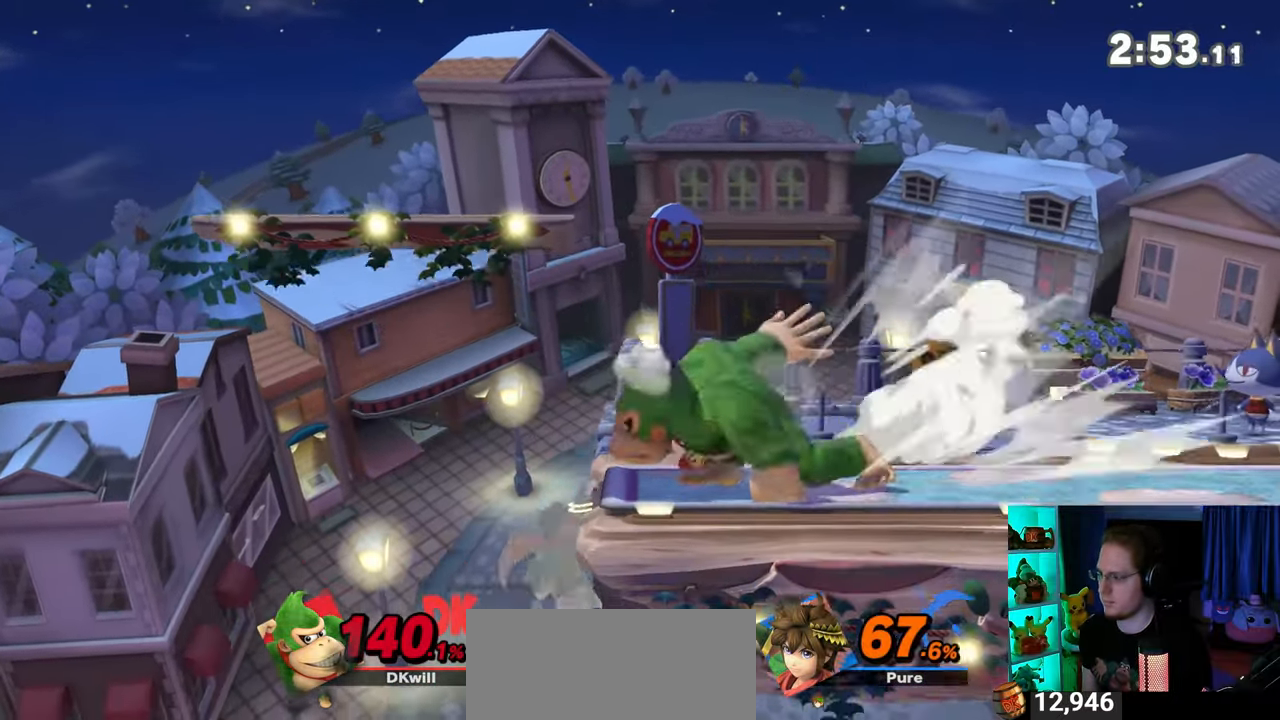
{"buttons": [], "left_stick": "right", "right_stick": "center", "events": [[117, "left_stick", "center"], [183, "Y", "down"], [217, "A", "down"], [217, "Y", "up"], [267, "A", "up"], [267, "left_stick", "right"]]}
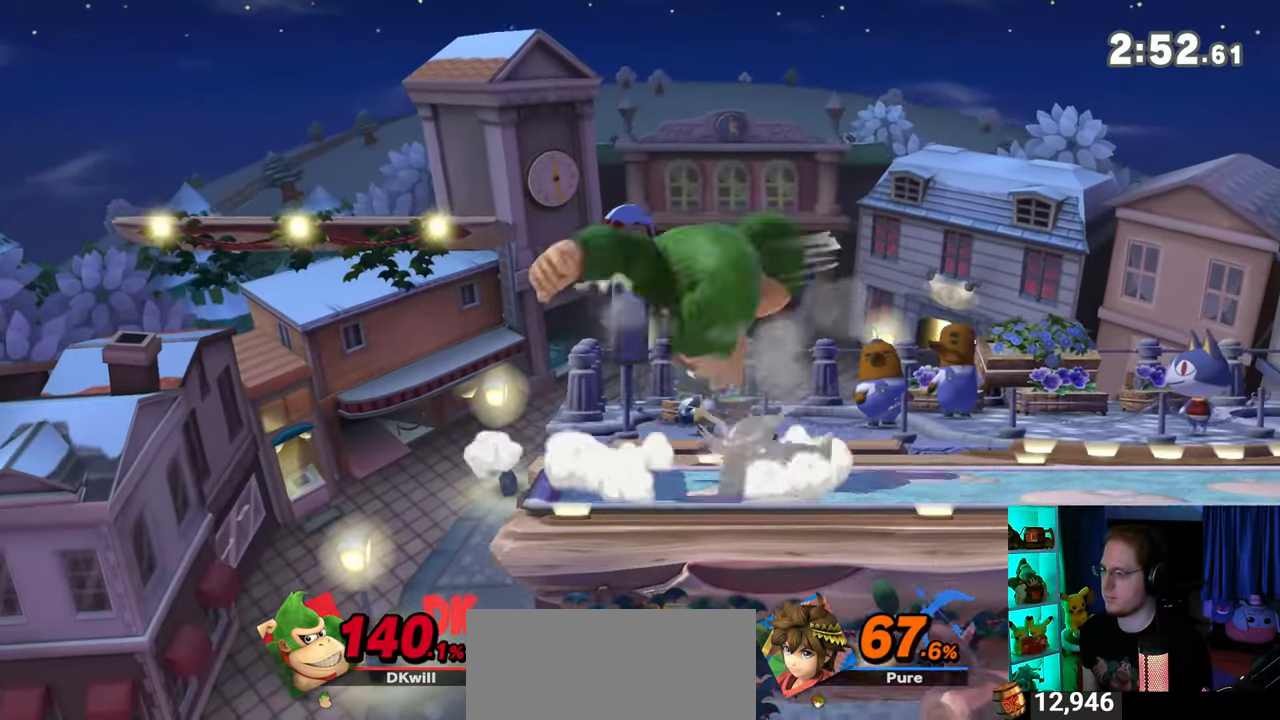
{"buttons": [], "left_stick": "down", "right_stick": "center", "events": [[183, "left_stick", "down"], [300, "A", "down"], [400, "A", "up"], [467, "A", "down"], [500, "A", "up"]]}
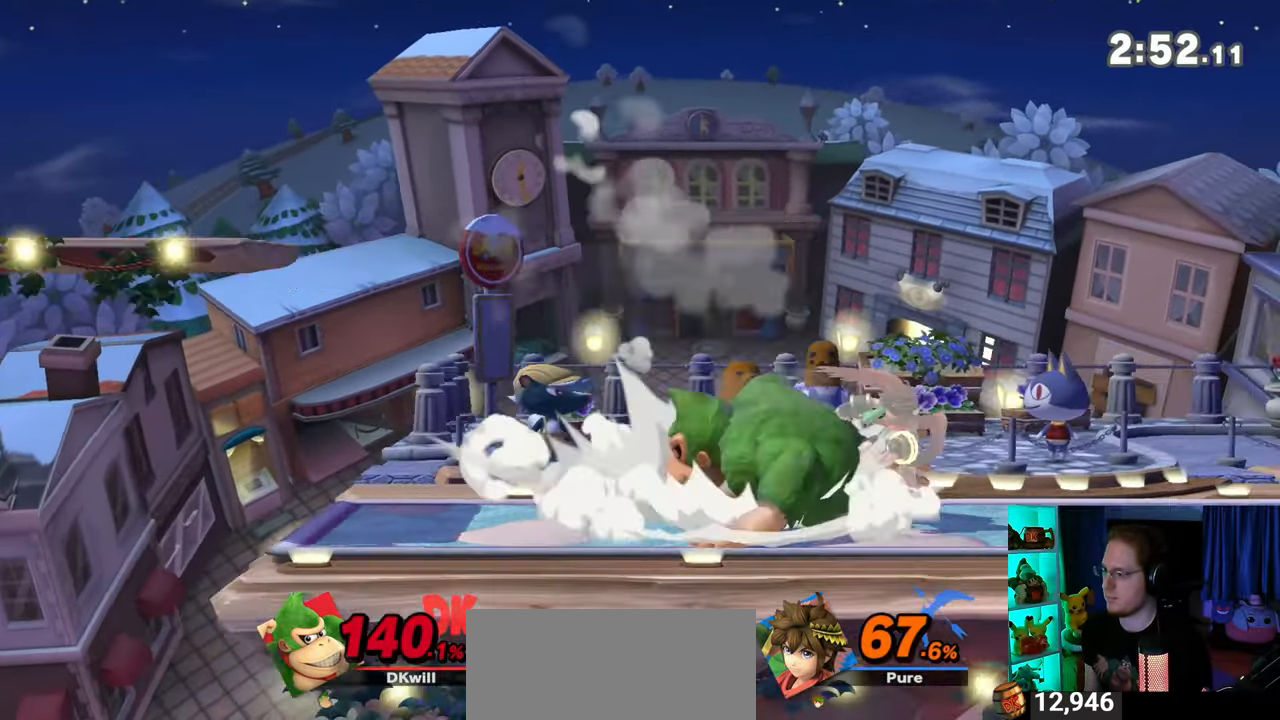
{"buttons": ["R1"], "left_stick": "center", "right_stick": "center", "events": [[33, "A", "down"], [117, "A", "up"], [217, "R1", "down"], [217, "left_stick", "center"]]}
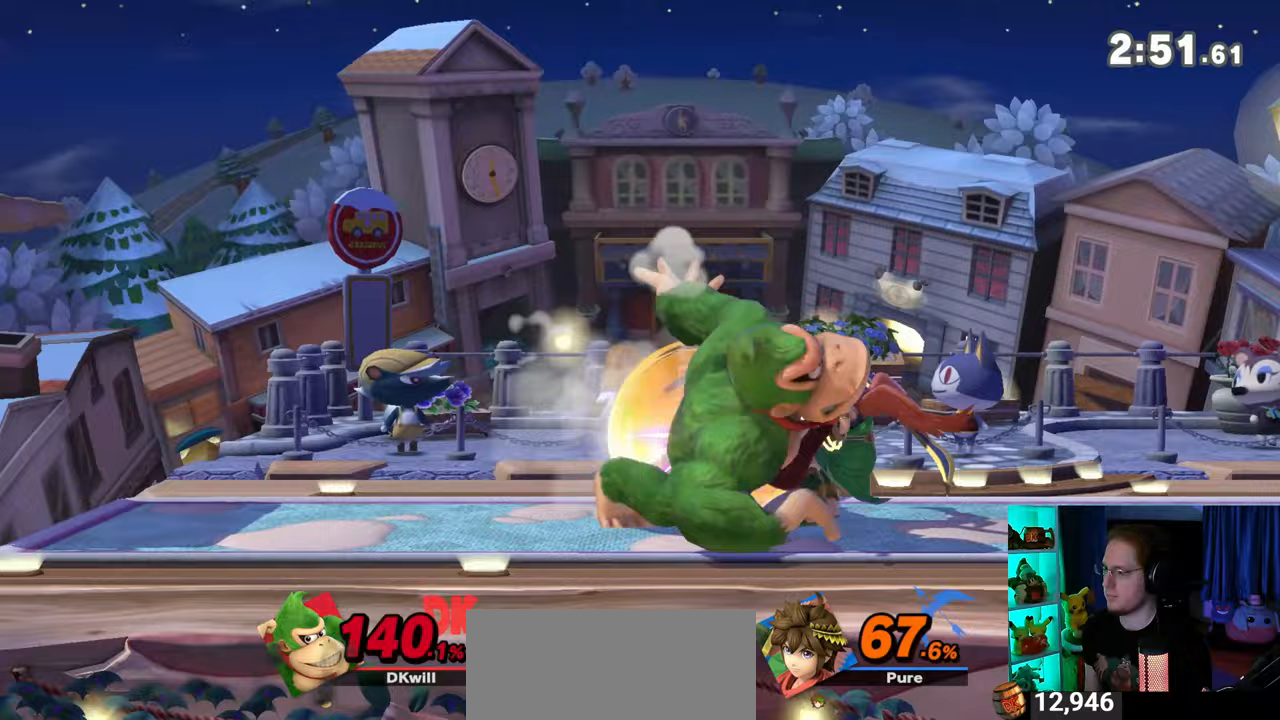
{"buttons": ["Y"], "left_stick": "down-left", "right_stick": "center", "events": [[233, "left_stick", "up-left"], [300, "left_stick", "down"], [367, "R1", "up"], [367, "Y", "down"], [400, "Y", "up"], [400, "left_stick", "up-right"], [467, "Y", "down"], [500, "left_stick", "down-left"]]}
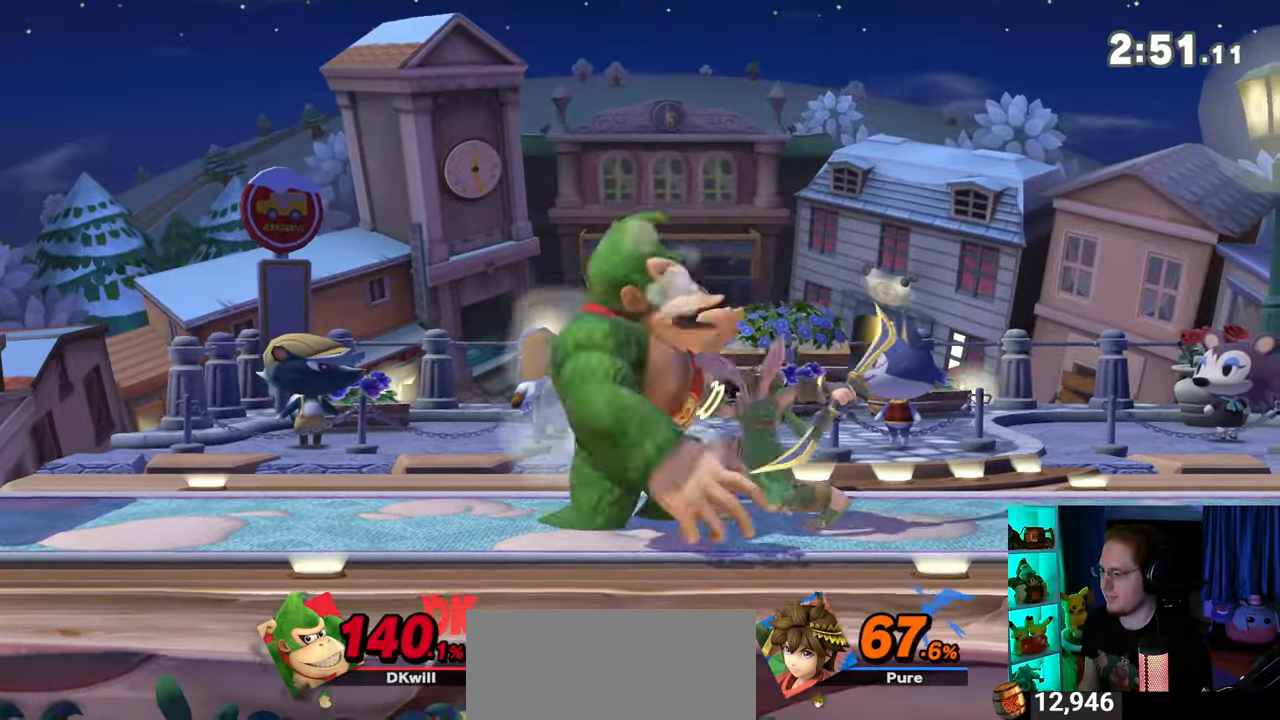
{"buttons": [], "left_stick": "right", "right_stick": "center", "events": [[33, "Y", "up"], [33, "left_stick", "down-right"], [150, "Y", "down"], [217, "Y", "up"], [217, "left_stick", "up-right"], [367, "left_stick", "right"]]}
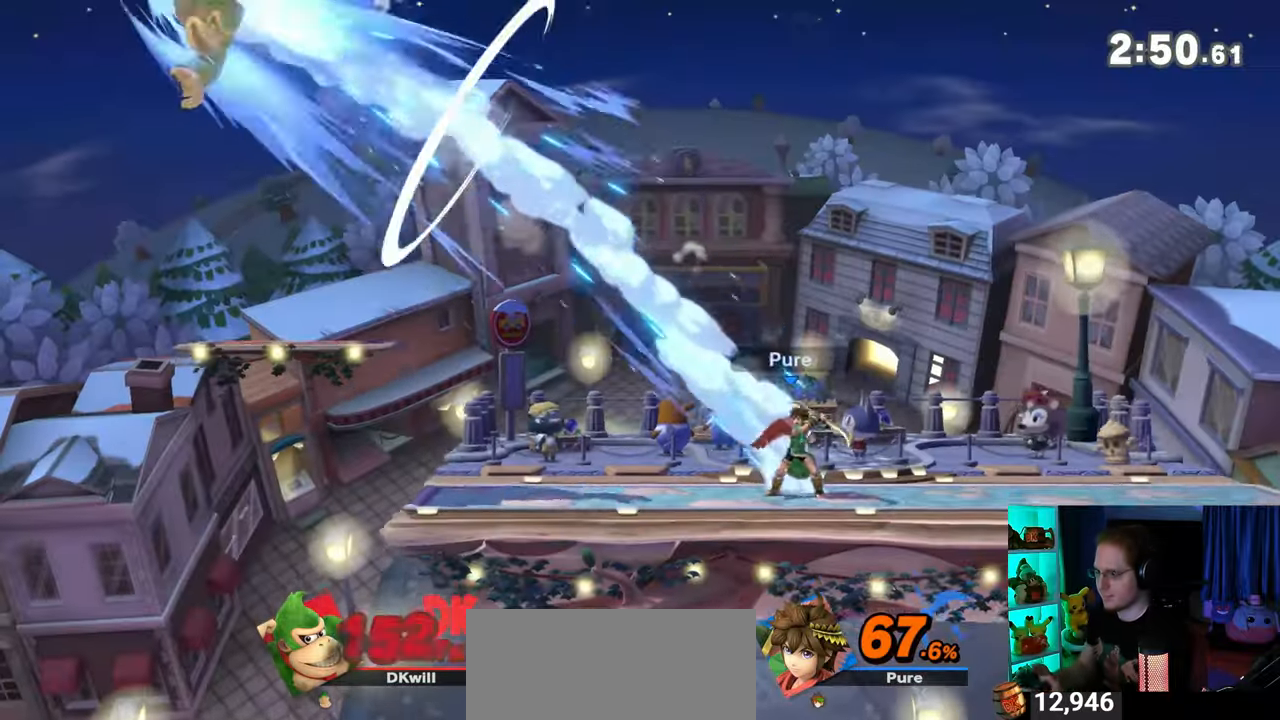
{"buttons": [], "left_stick": "right", "right_stick": "center", "events": []}
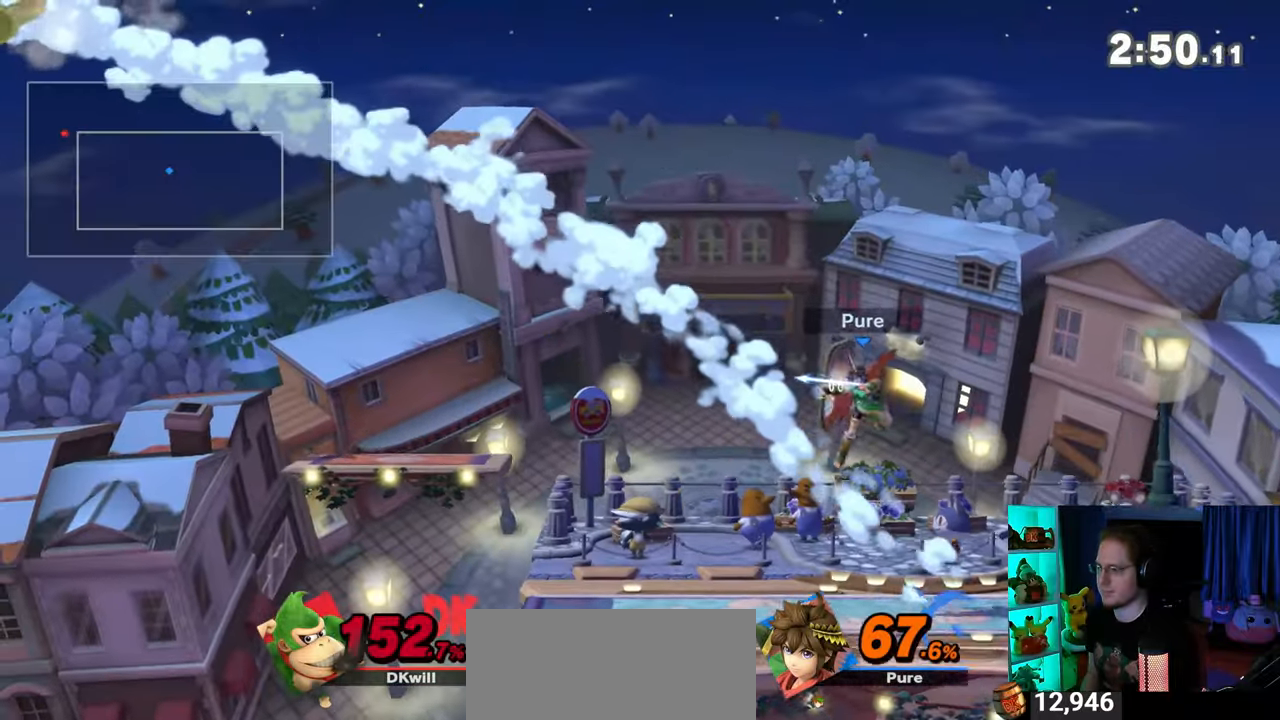
{"buttons": [], "left_stick": "right", "right_stick": "center", "events": []}
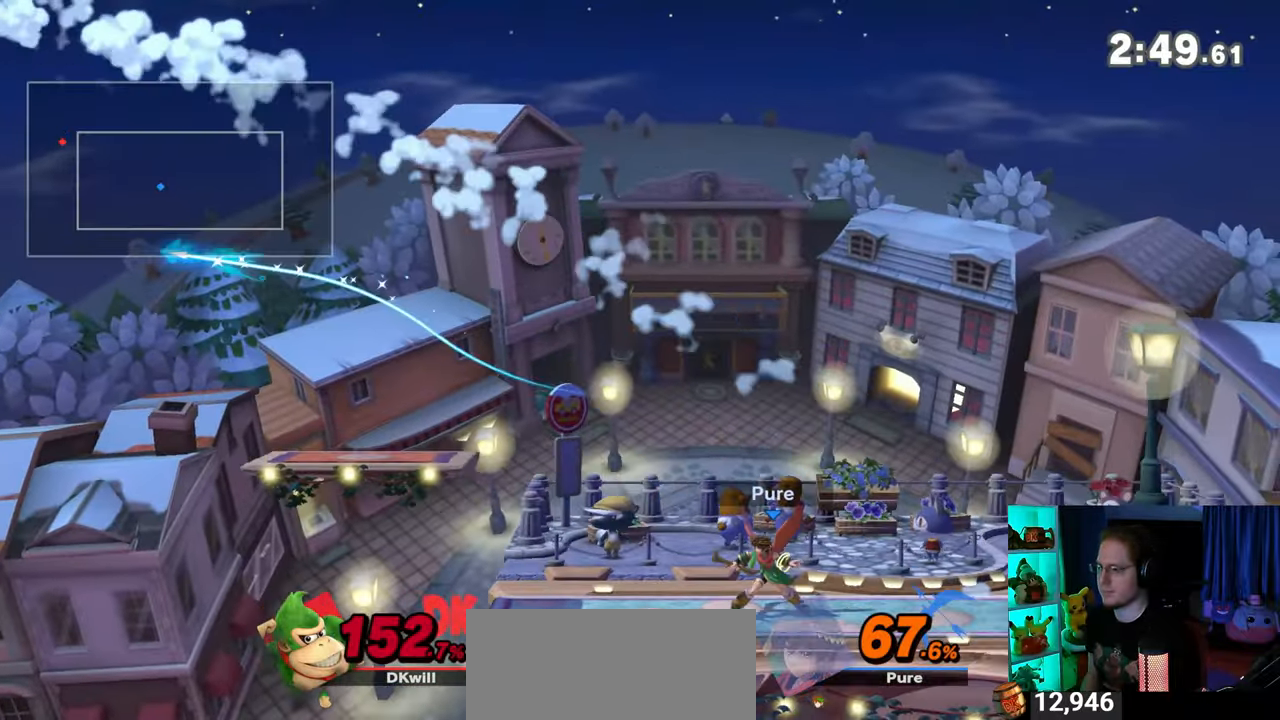
{"buttons": [], "left_stick": "center", "right_stick": "center", "events": [[50, "left_stick", "center"], [83, "A", "down"], [200, "A", "up"]]}
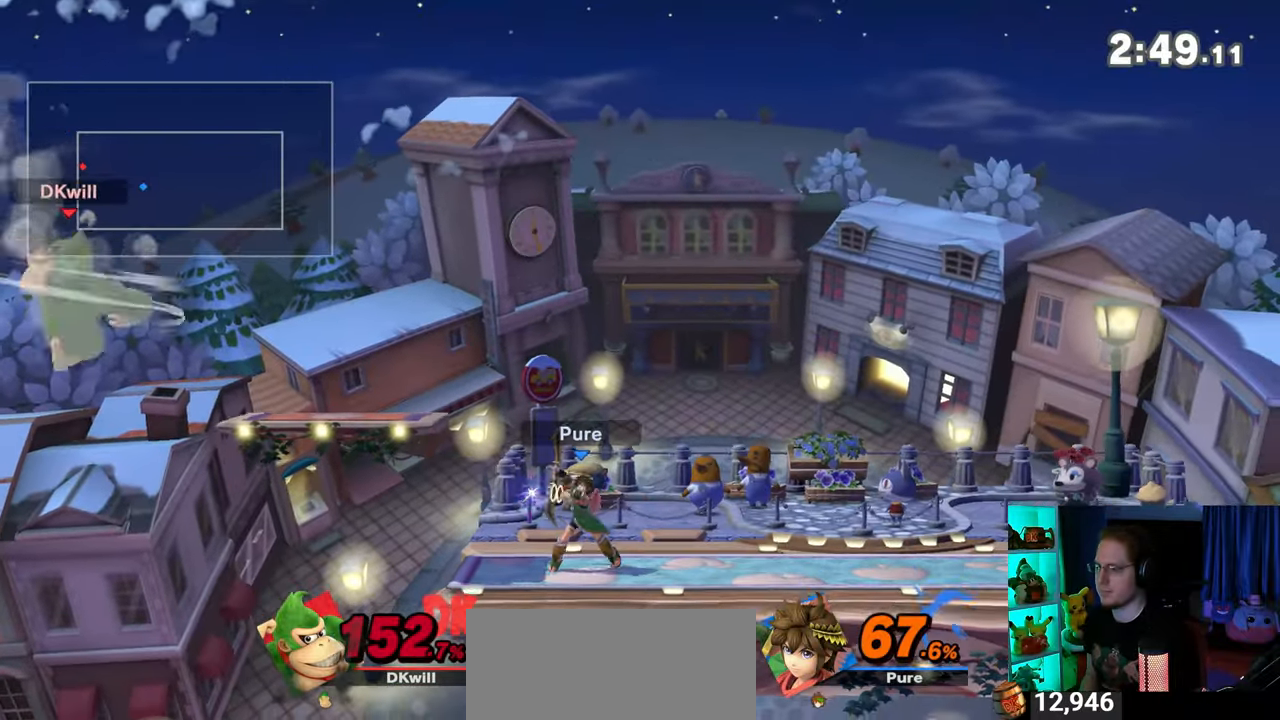
{"buttons": [], "left_stick": "right", "right_stick": "center", "events": [[83, "left_stick", "left"], [183, "left_stick", "center"], [300, "left_stick", "right"]]}
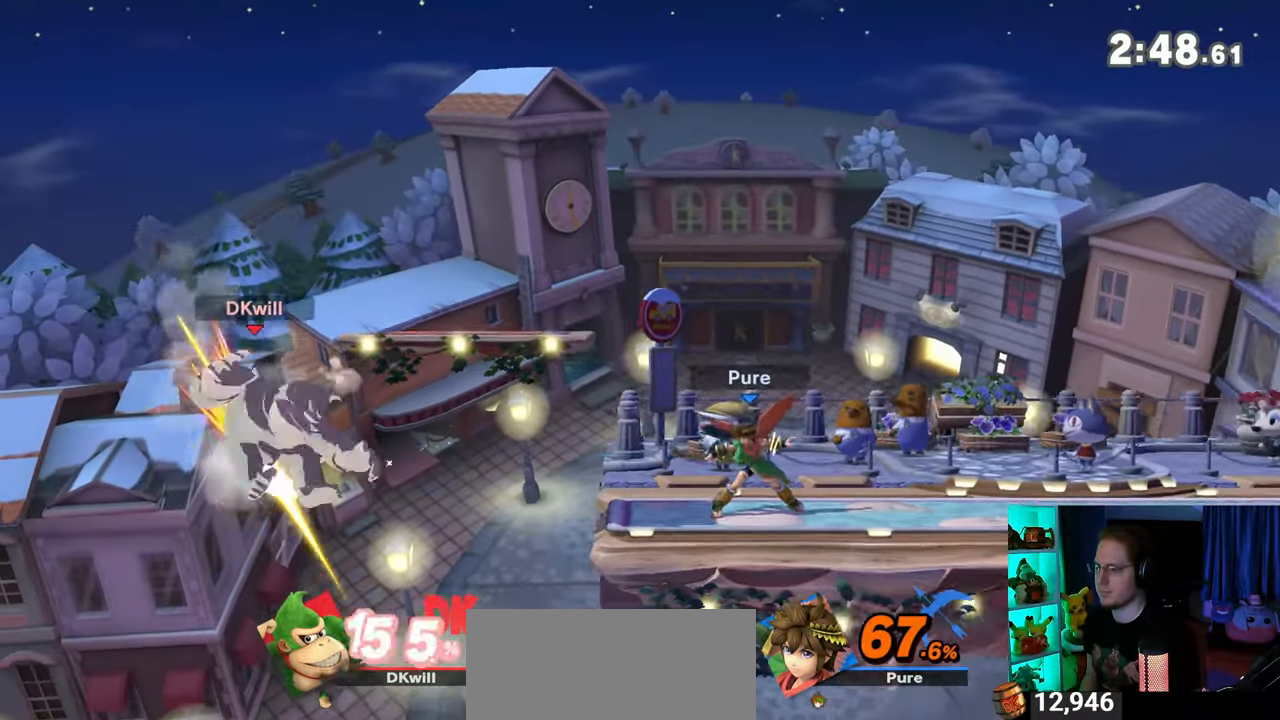
{"buttons": [], "left_stick": "right", "right_stick": "center", "events": []}
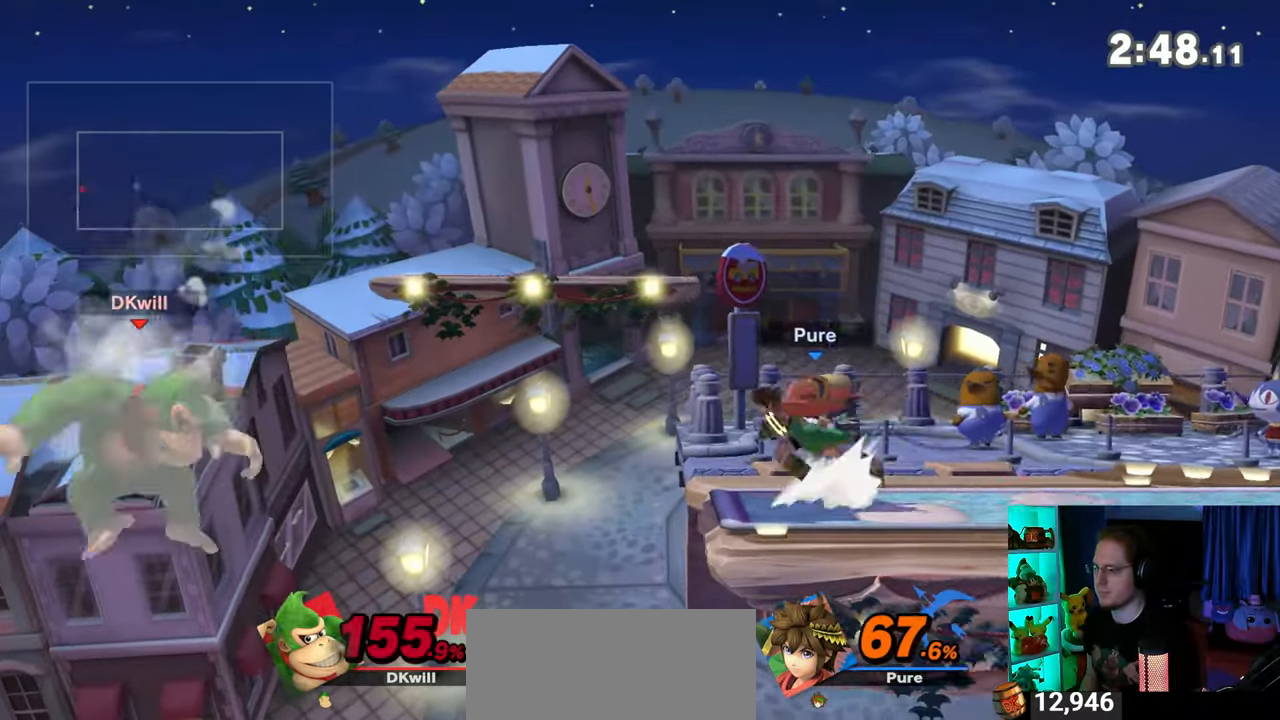
{"buttons": [], "left_stick": "right", "right_stick": "center", "events": []}
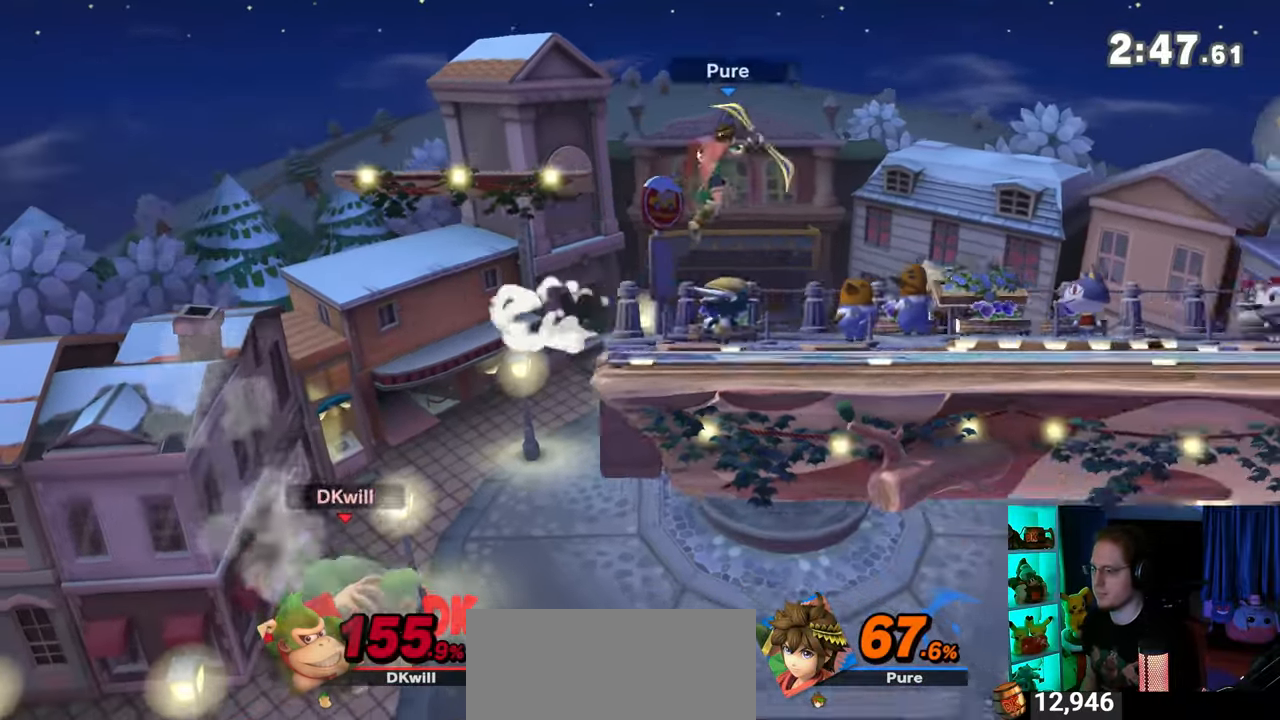
{"buttons": [], "left_stick": "up-right", "right_stick": "center", "events": [[33, "Y", "down"], [117, "Y", "up"], [233, "left_stick", "up-right"]]}
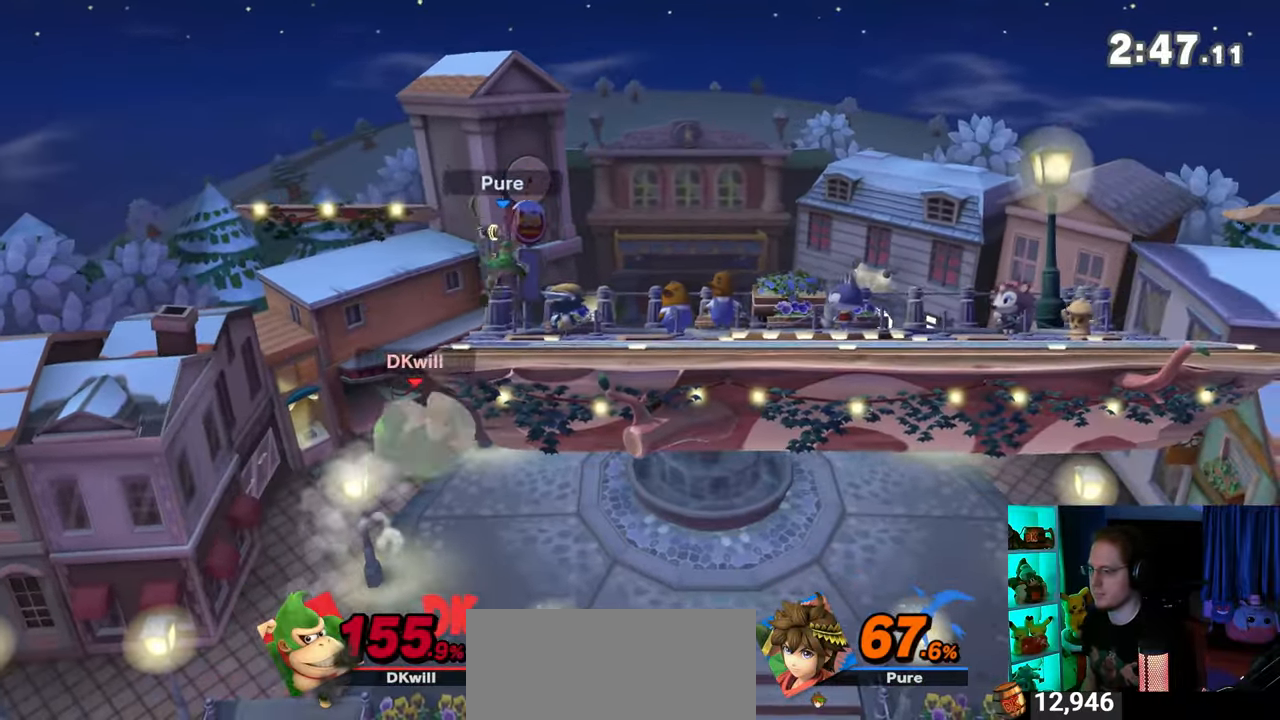
{"buttons": [], "left_stick": "up-right", "right_stick": "center", "events": [[183, "B", "down"], [250, "B", "up"], [250, "left_stick", "down-right"], [483, "left_stick", "up-right"]]}
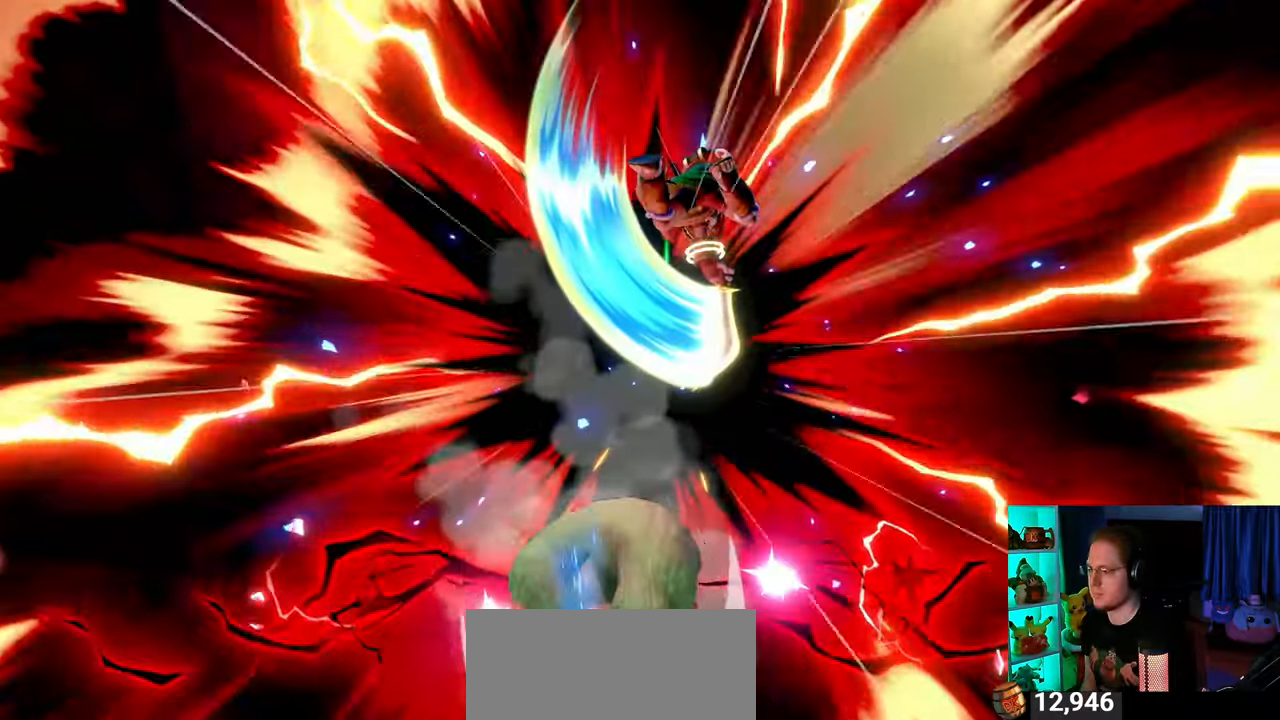
{"buttons": [], "left_stick": "up-right", "right_stick": "center", "events": []}
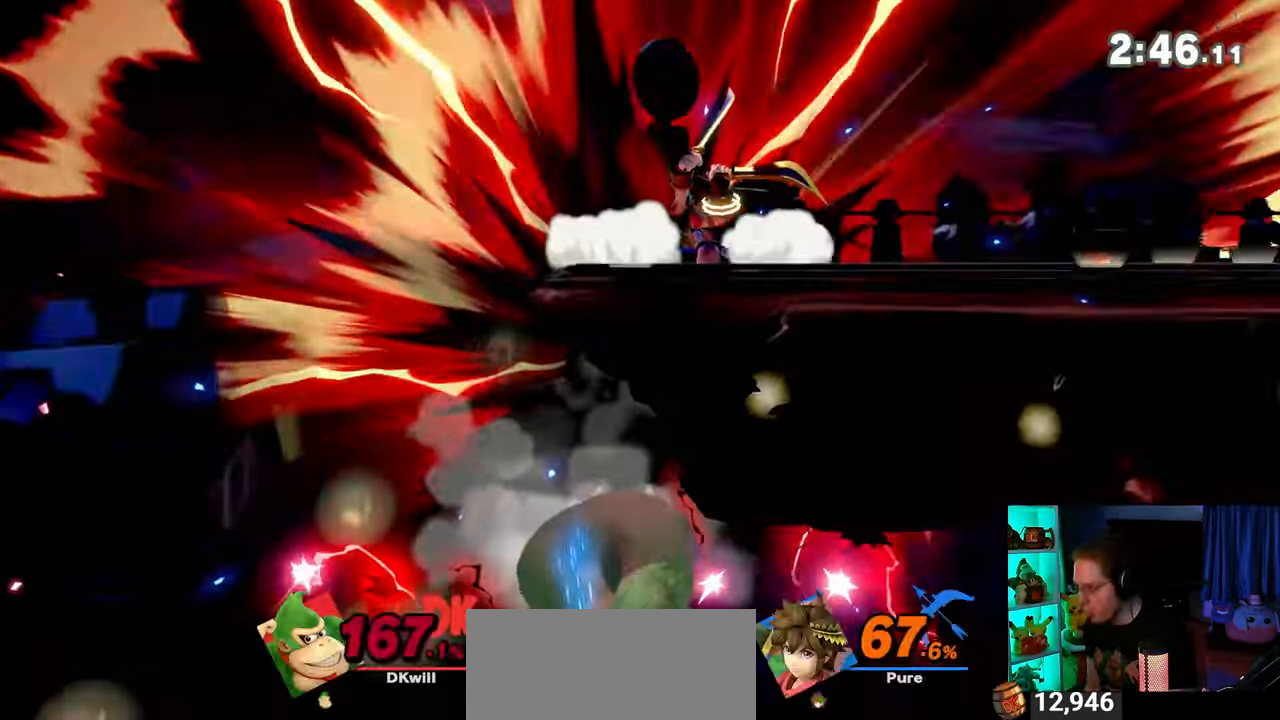
{"buttons": [], "left_stick": "center", "right_stick": "center", "events": [[333, "left_stick", "center"]]}